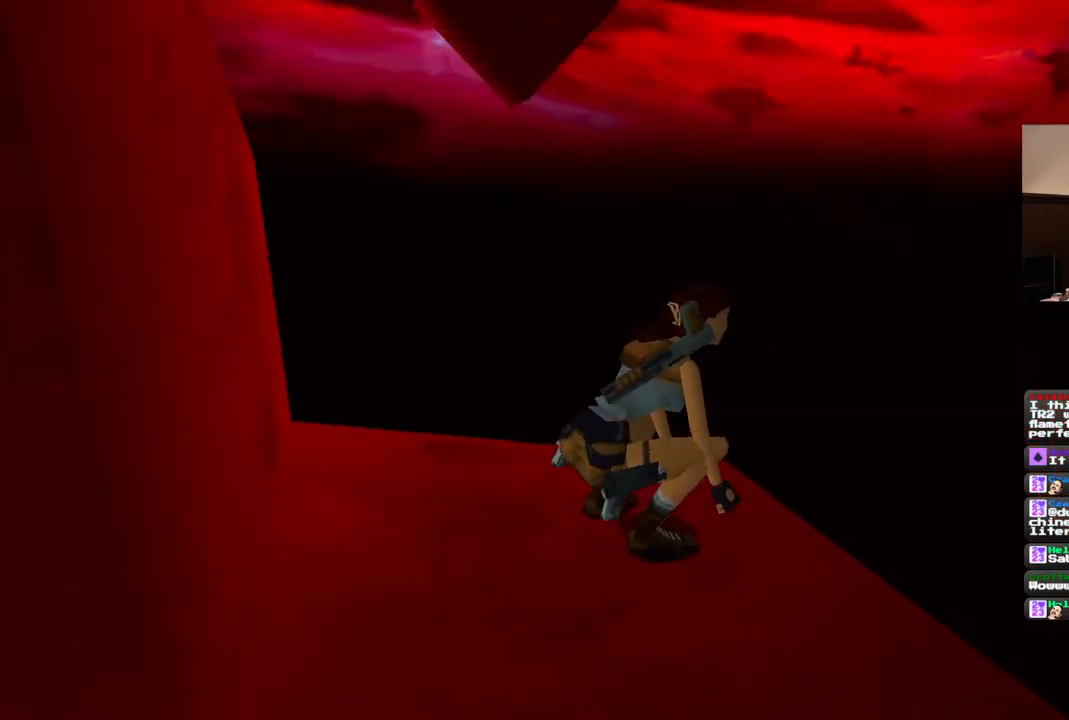
Gameplay with a controller (PlayStation layout); each line is a JSON object with the inputs held at the frame after it (dt_ms = milliseconds from this image to that frame). "events" lists button and stick changes between this image and that frame as [ms after this image, input, new state], when the widget could be followed in between. Not read: L1 L3 R3.
{"dt_ms": 500, "buttons": ["R1", "DPAD_UP"], "left_stick": "center", "right_stick": "center", "events": [[17, "R1", "down"], [317, "DPAD_UP", "down"]]}
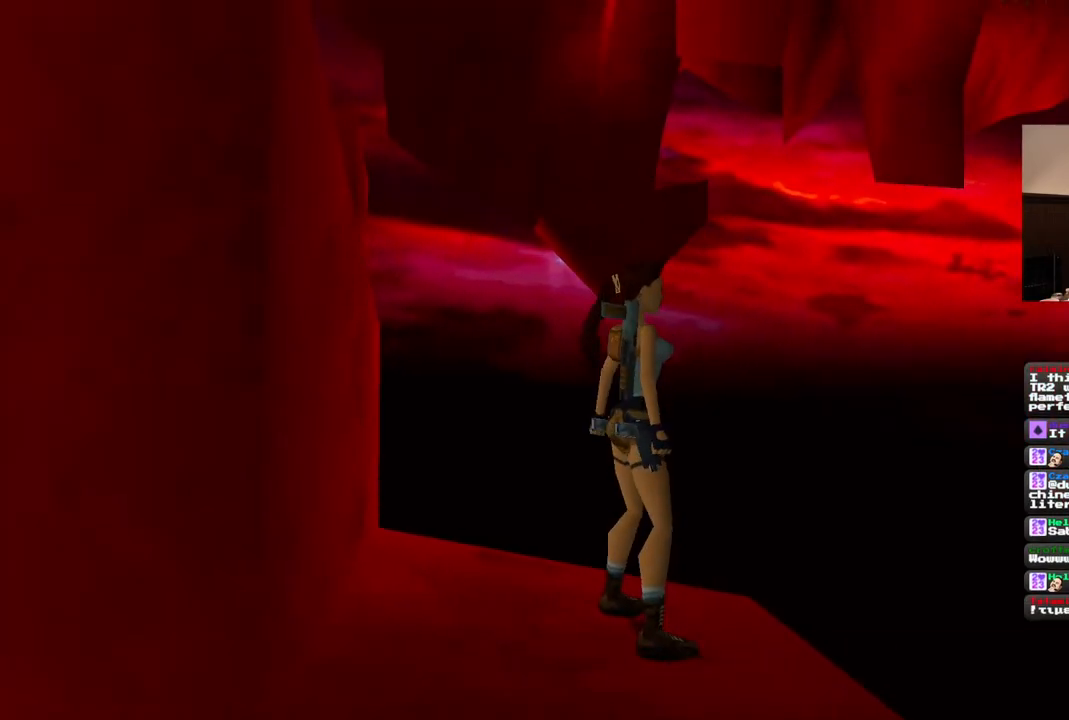
{"dt_ms": 500, "buttons": ["R1", "DPAD_UP", "DPAD_RIGHT"], "left_stick": "center", "right_stick": "center", "events": [[467, "DPAD_RIGHT", "down"]]}
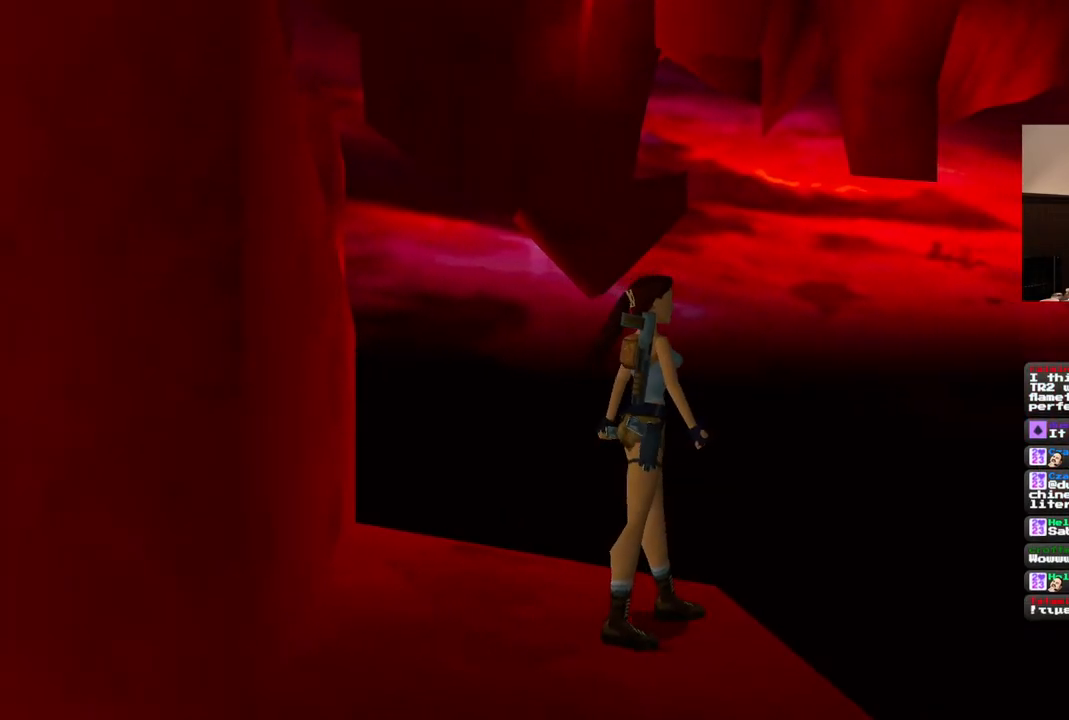
{"dt_ms": 500, "buttons": ["R1", "DPAD_UP"], "left_stick": "center", "right_stick": "center", "events": [[267, "DPAD_RIGHT", "up"]]}
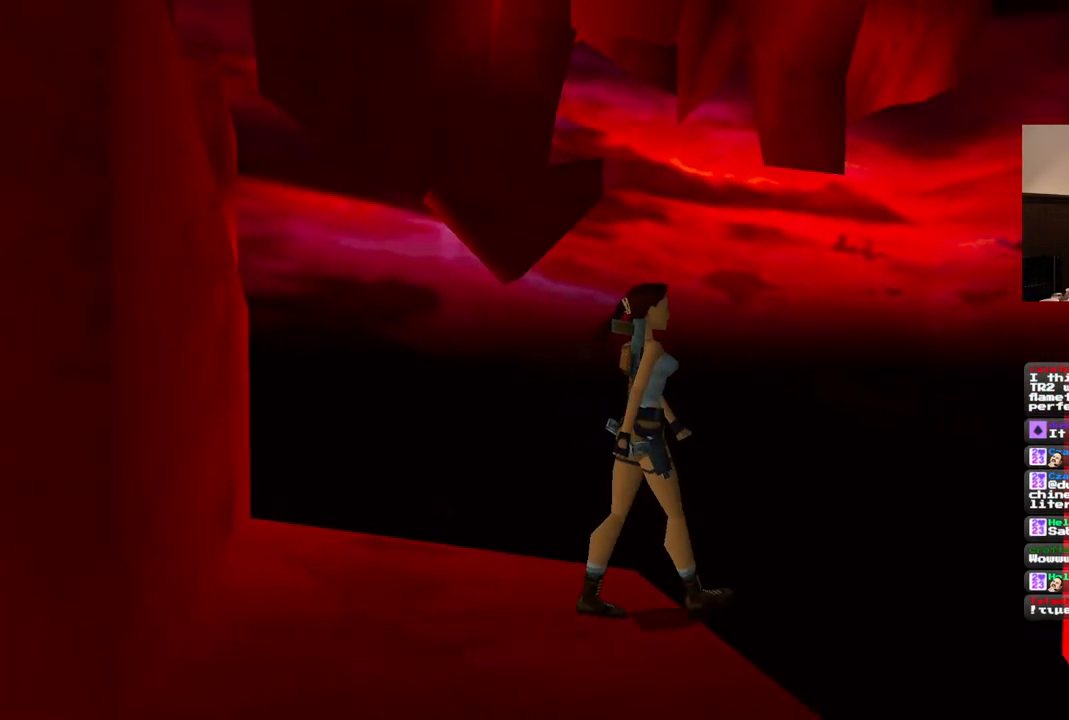
{"dt_ms": 500, "buttons": ["R1", "DPAD_UP"], "left_stick": "center", "right_stick": "center", "events": [[83, "DPAD_RIGHT", "down"], [467, "DPAD_RIGHT", "up"]]}
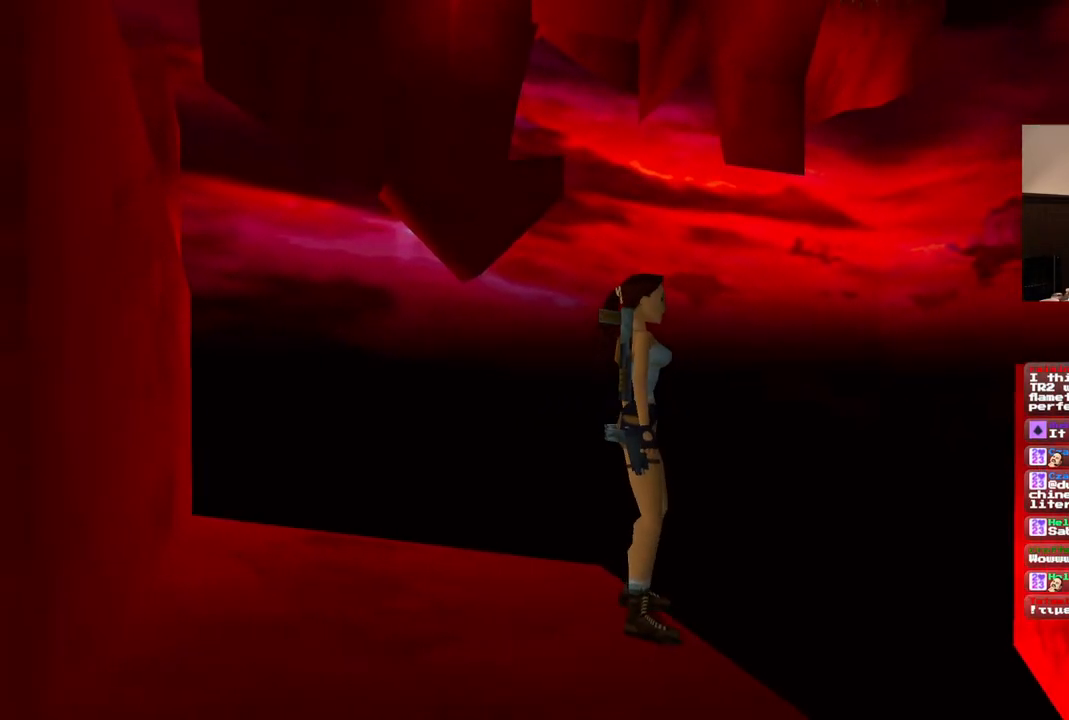
{"dt_ms": 500, "buttons": ["R1"], "left_stick": "center", "right_stick": "center", "events": [[133, "DPAD_UP", "up"]]}
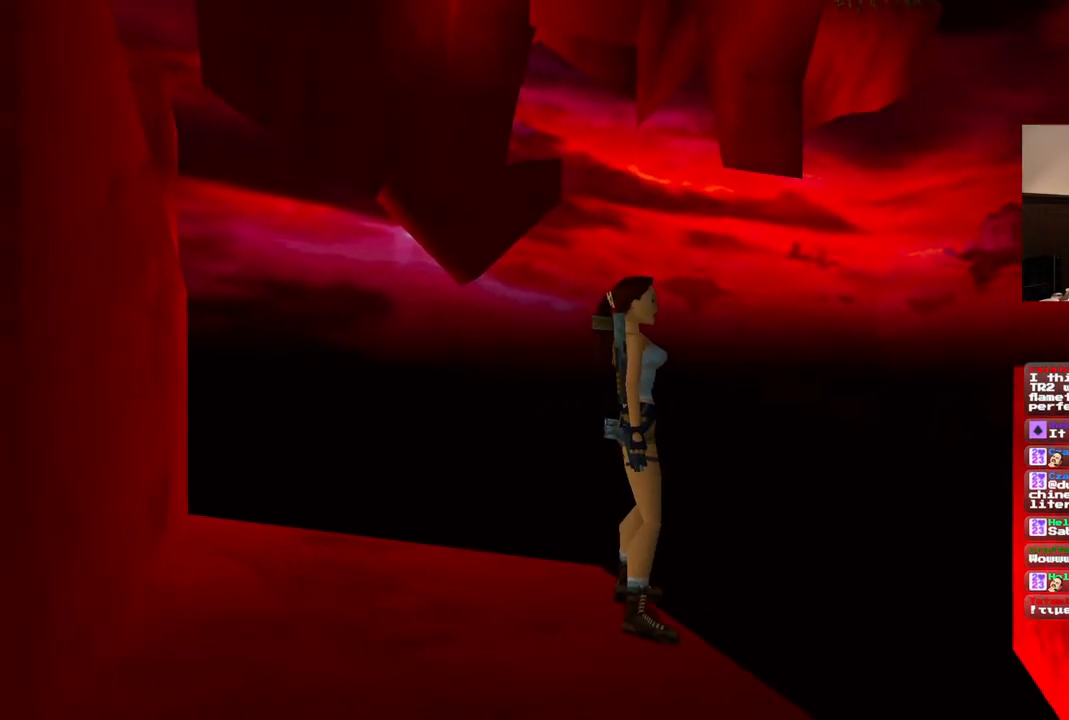
{"dt_ms": 500, "buttons": ["R1"], "left_stick": "center", "right_stick": "center", "events": []}
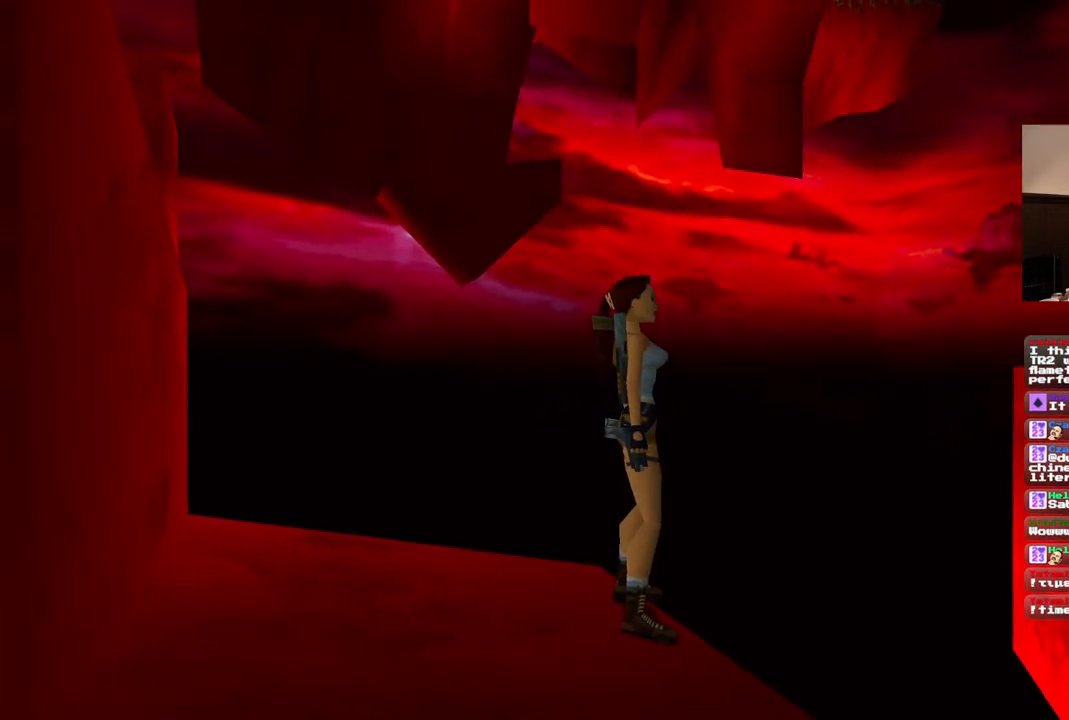
{"dt_ms": 500, "buttons": [], "left_stick": "center", "right_stick": "center", "events": [[17, "R1", "up"]]}
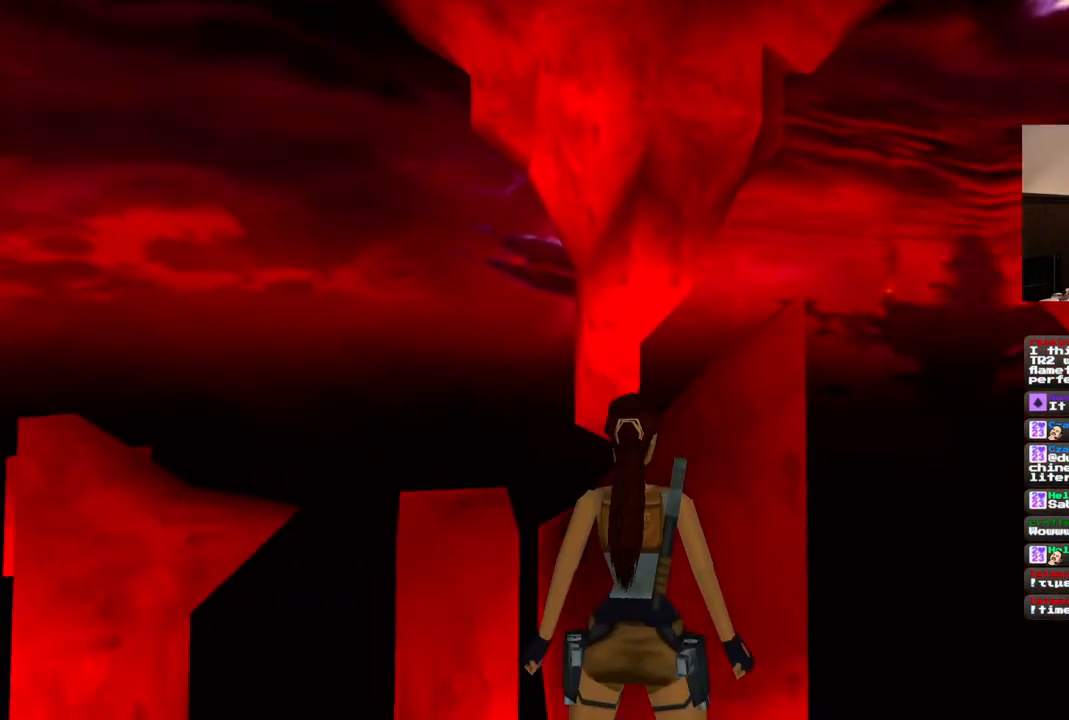
{"dt_ms": 500, "buttons": [], "left_stick": "center", "right_stick": "center", "events": [[217, "DPAD_UP", "down"], [267, "CIRCLE", "down"], [433, "DPAD_UP", "up"], [500, "CIRCLE", "up"]]}
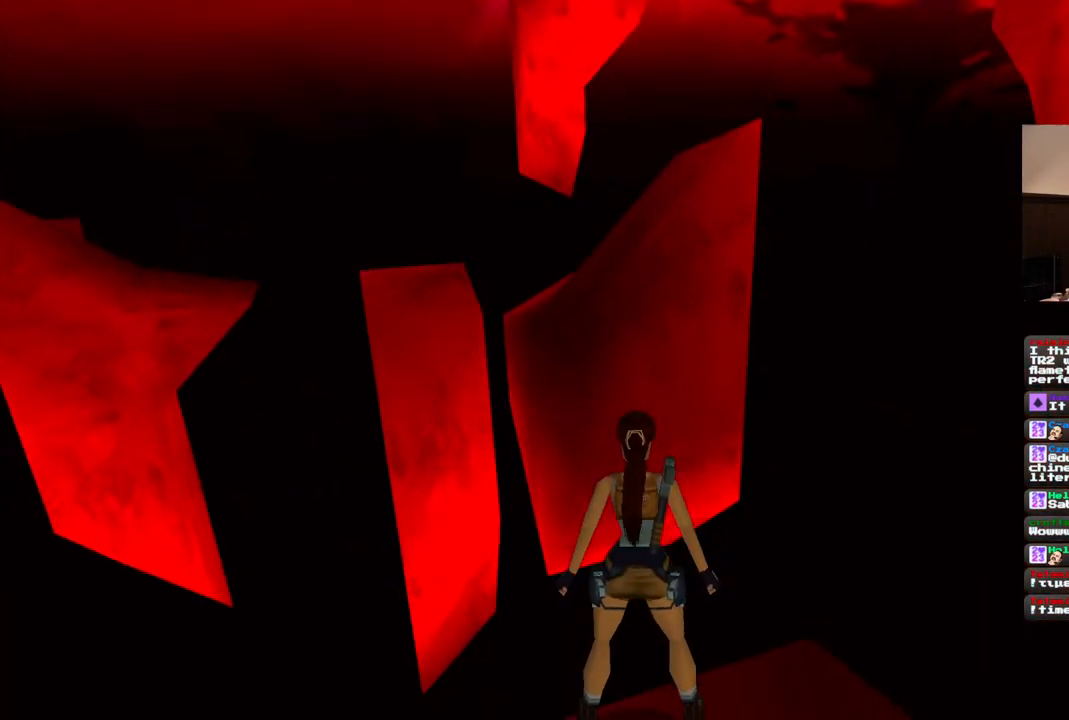
{"dt_ms": 500, "buttons": [], "left_stick": "center", "right_stick": "center", "events": []}
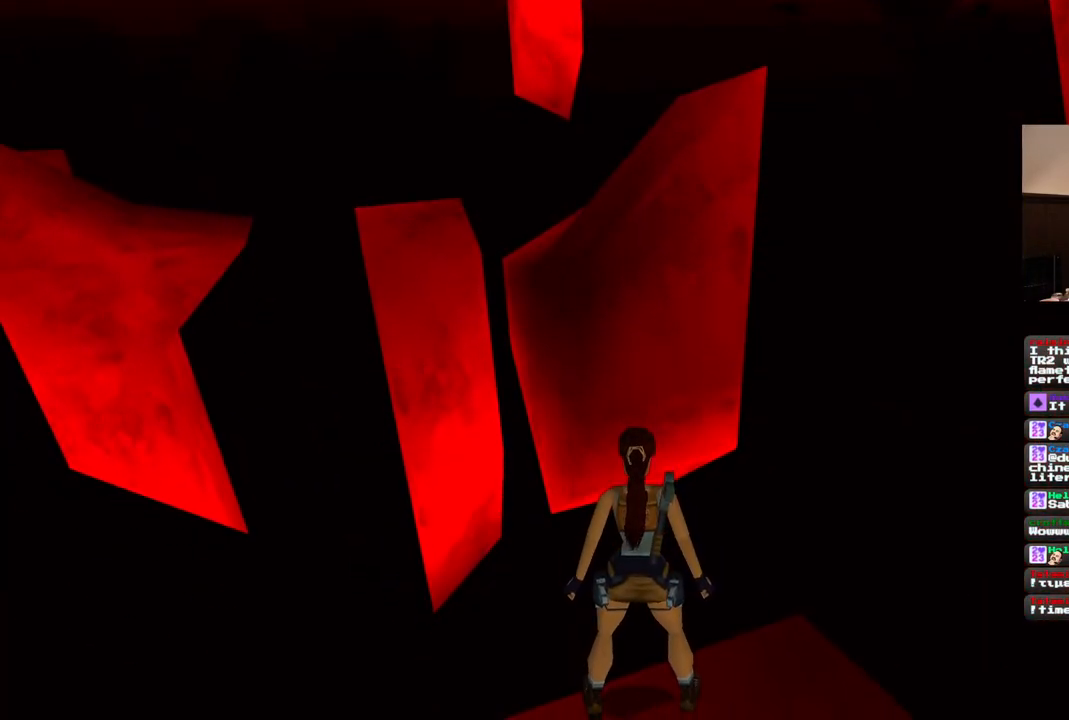
{"dt_ms": 500, "buttons": [], "left_stick": "center", "right_stick": "center", "events": []}
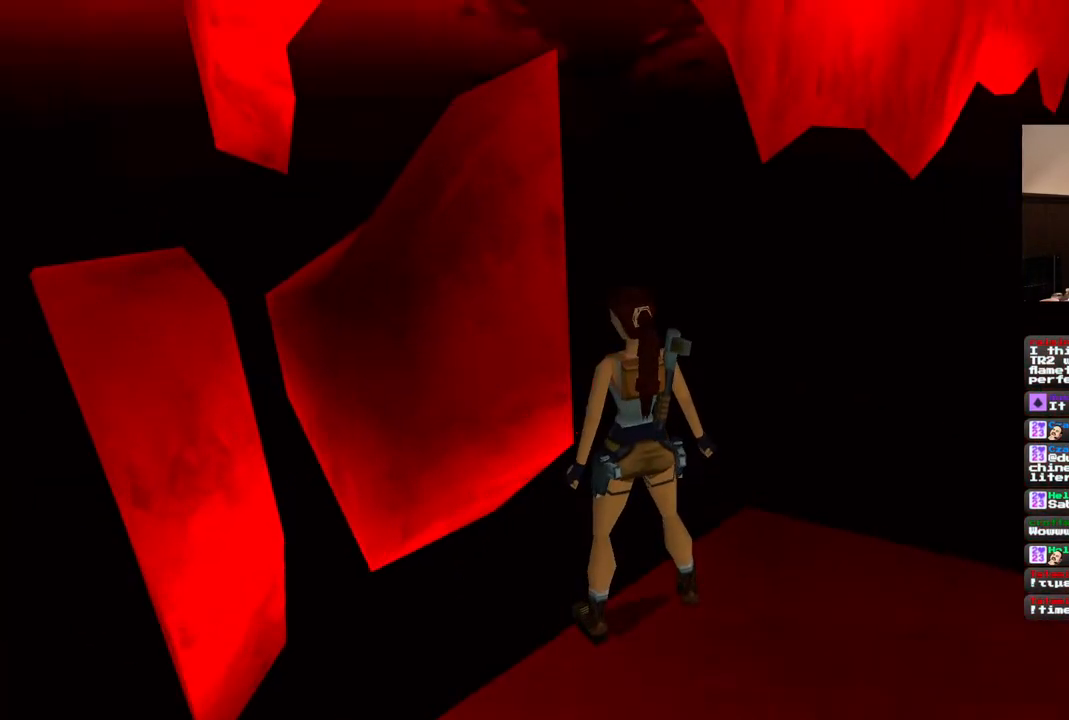
{"dt_ms": 500, "buttons": [], "left_stick": "center", "right_stick": "center", "events": [[17, "DPAD_LEFT", "down"], [200, "DPAD_LEFT", "up"]]}
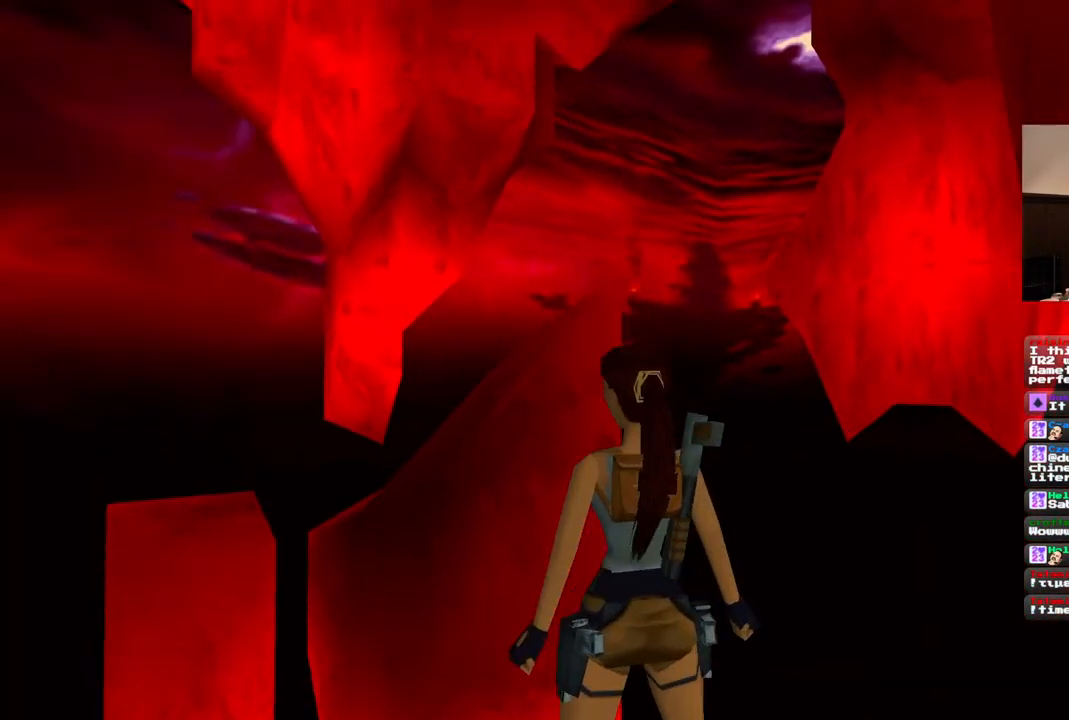
{"dt_ms": 500, "buttons": [], "left_stick": "center", "right_stick": "center", "events": [[350, "CIRCLE", "down"], [400, "CIRCLE", "up"]]}
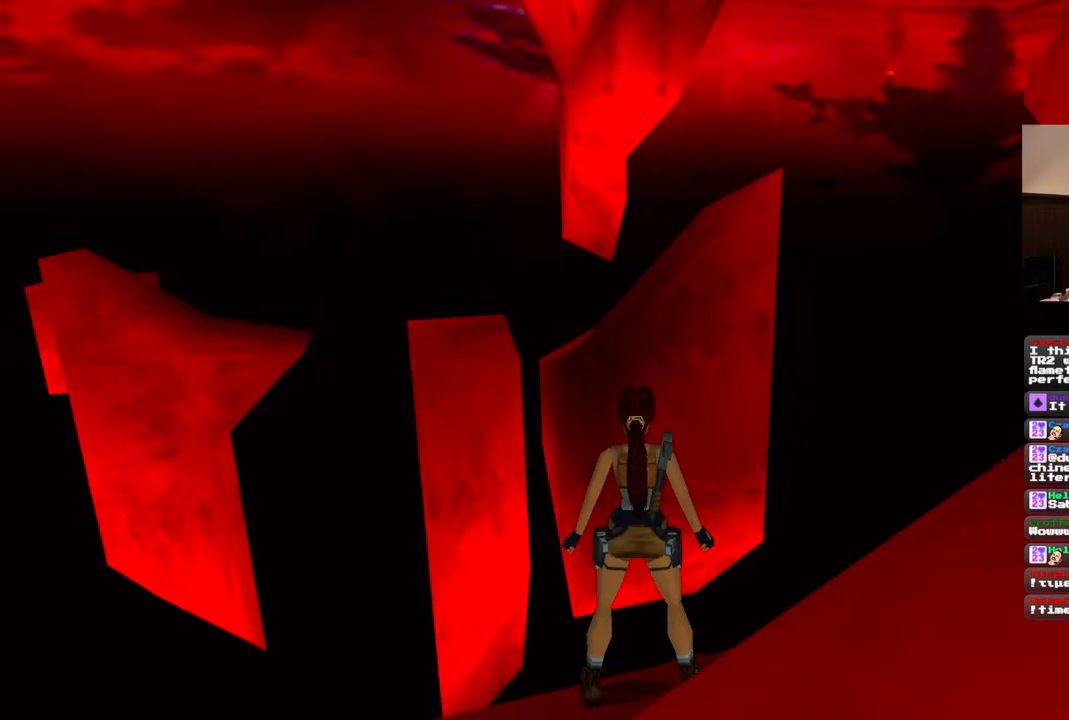
{"dt_ms": 500, "buttons": [], "left_stick": "center", "right_stick": "center", "events": []}
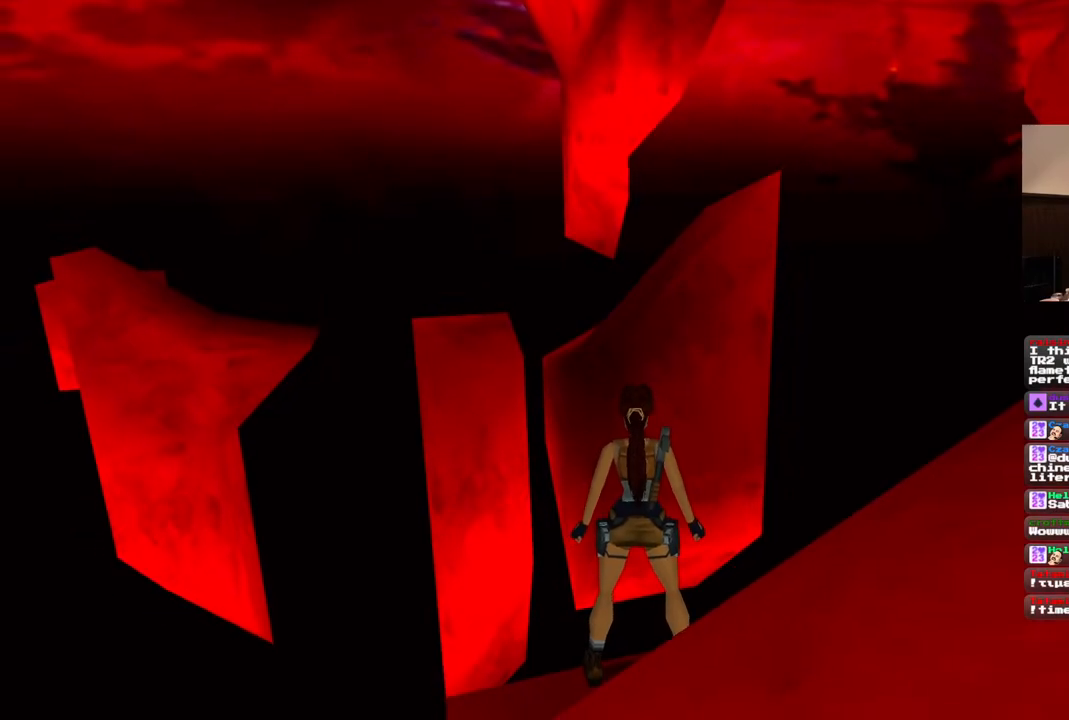
{"dt_ms": 500, "buttons": [], "left_stick": "center", "right_stick": "center", "events": []}
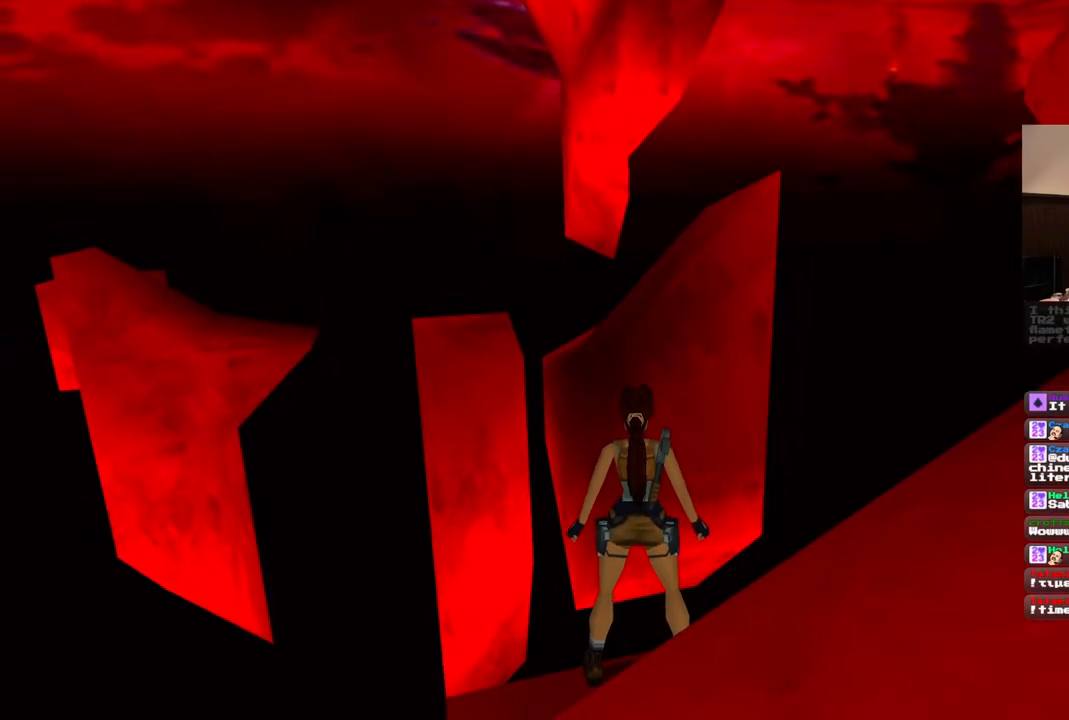
{"dt_ms": 500, "buttons": [], "left_stick": "center", "right_stick": "center", "events": []}
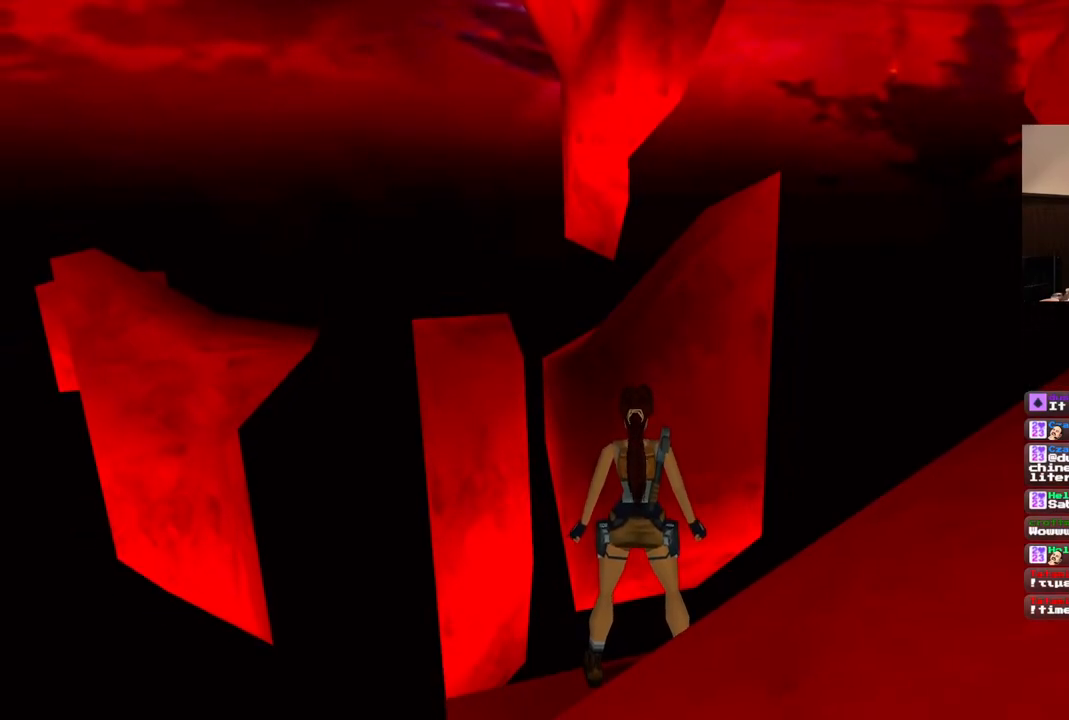
{"dt_ms": 500, "buttons": [], "left_stick": "center", "right_stick": "center", "events": []}
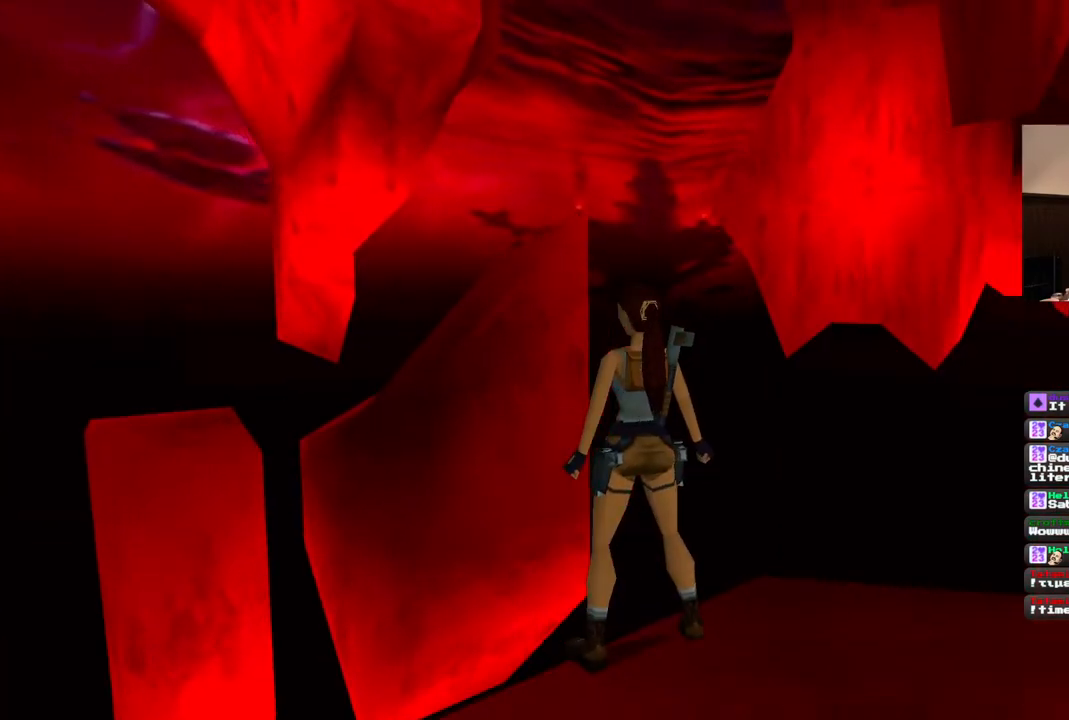
{"dt_ms": 500, "buttons": [], "left_stick": "center", "right_stick": "center", "events": []}
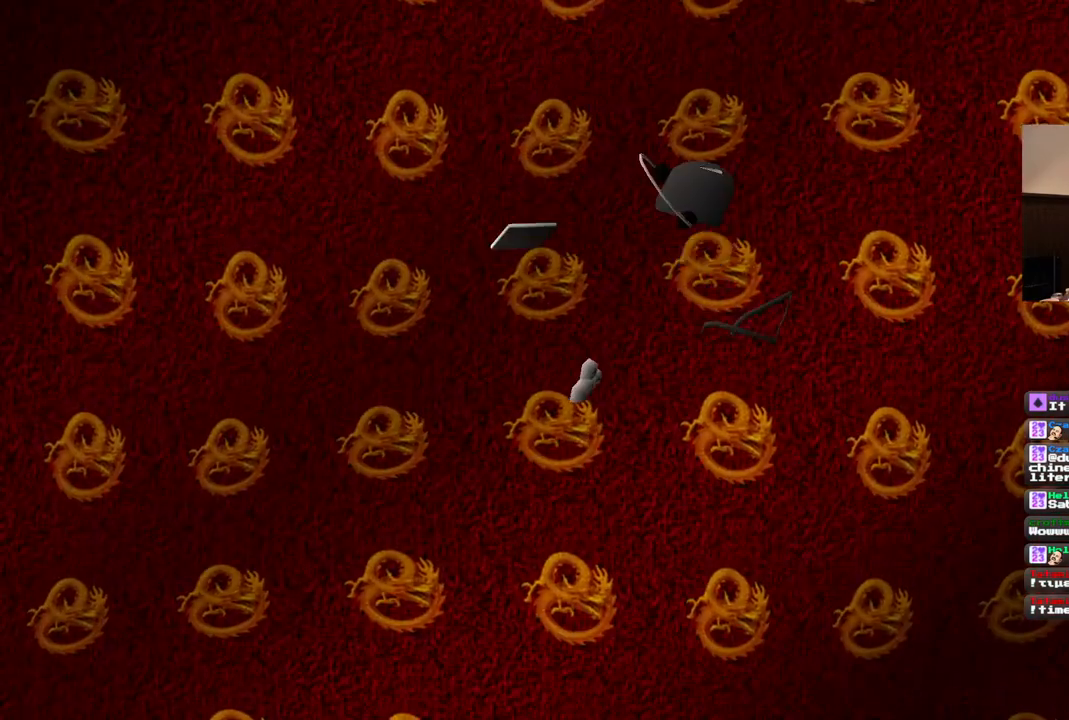
{"dt_ms": 500, "buttons": [], "left_stick": "center", "right_stick": "center", "events": []}
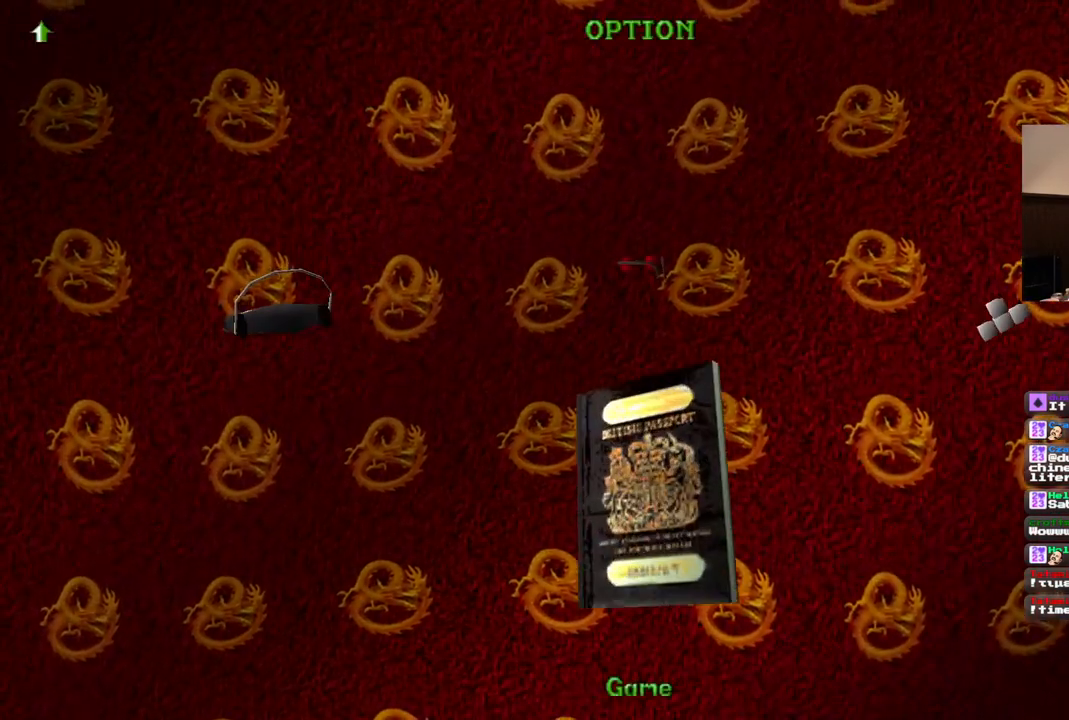
{"dt_ms": 500, "buttons": [], "left_stick": "center", "right_stick": "center", "events": []}
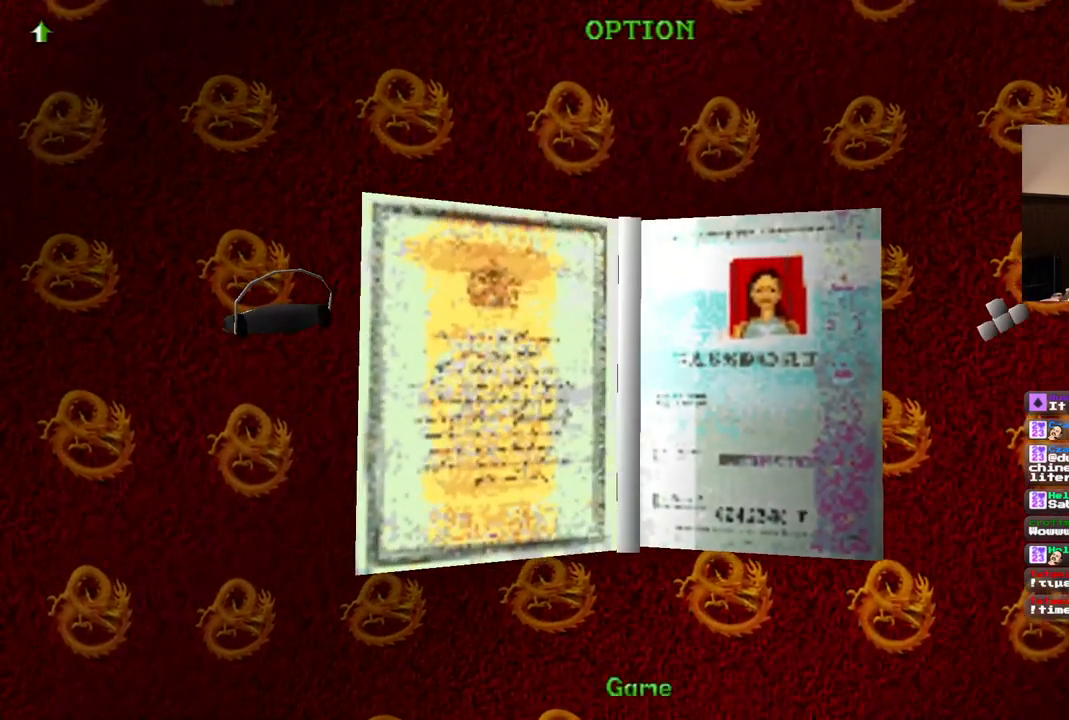
{"dt_ms": 500, "buttons": [], "left_stick": "center", "right_stick": "center", "events": []}
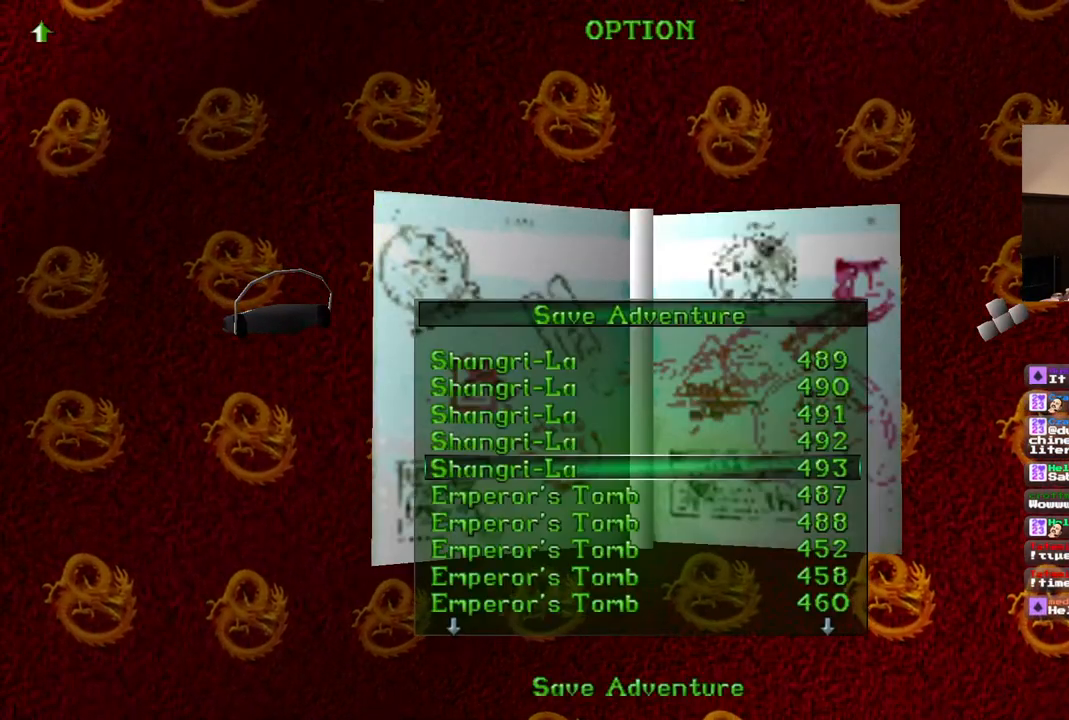
{"dt_ms": 500, "buttons": ["CROSS"], "left_stick": "center", "right_stick": "center", "events": [[417, "CROSS", "down"]]}
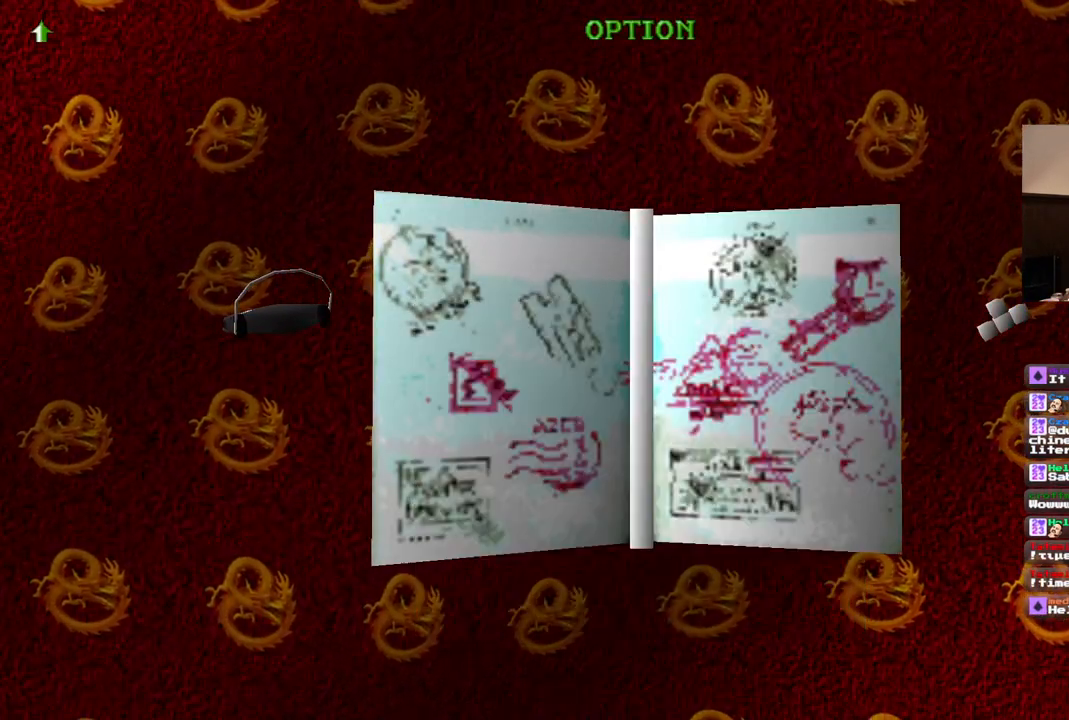
{"dt_ms": 500, "buttons": [], "left_stick": "center", "right_stick": "center", "events": [[50, "CROSS", "up"]]}
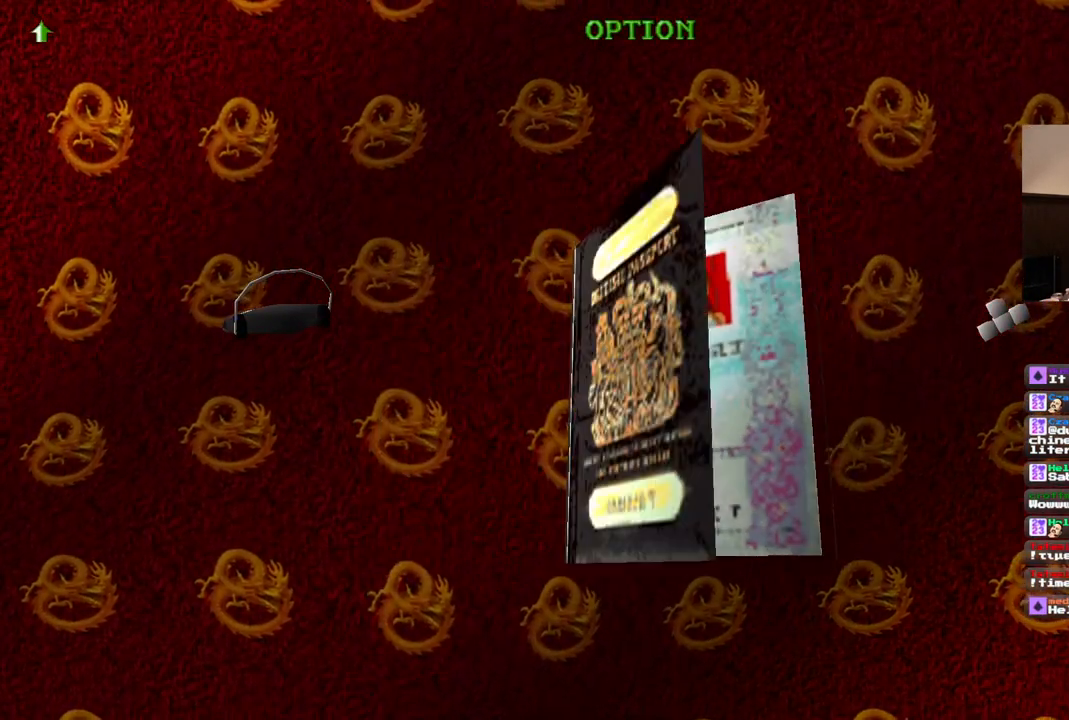
{"dt_ms": 500, "buttons": [], "left_stick": "center", "right_stick": "center", "events": []}
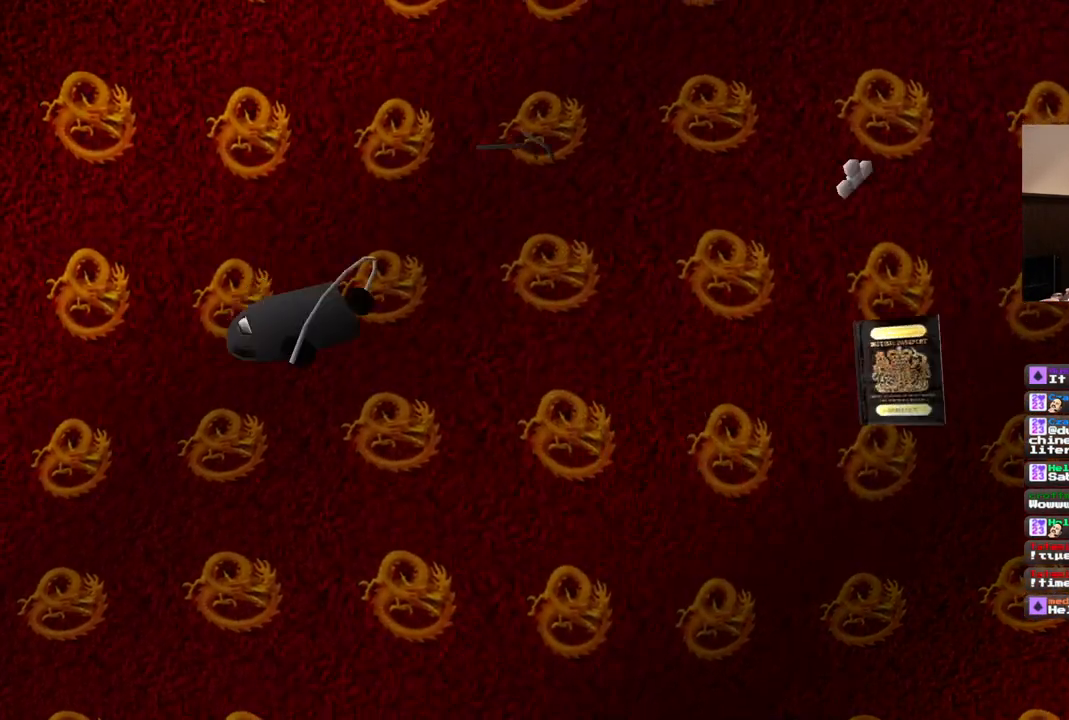
{"dt_ms": 500, "buttons": [], "left_stick": "center", "right_stick": "center", "events": []}
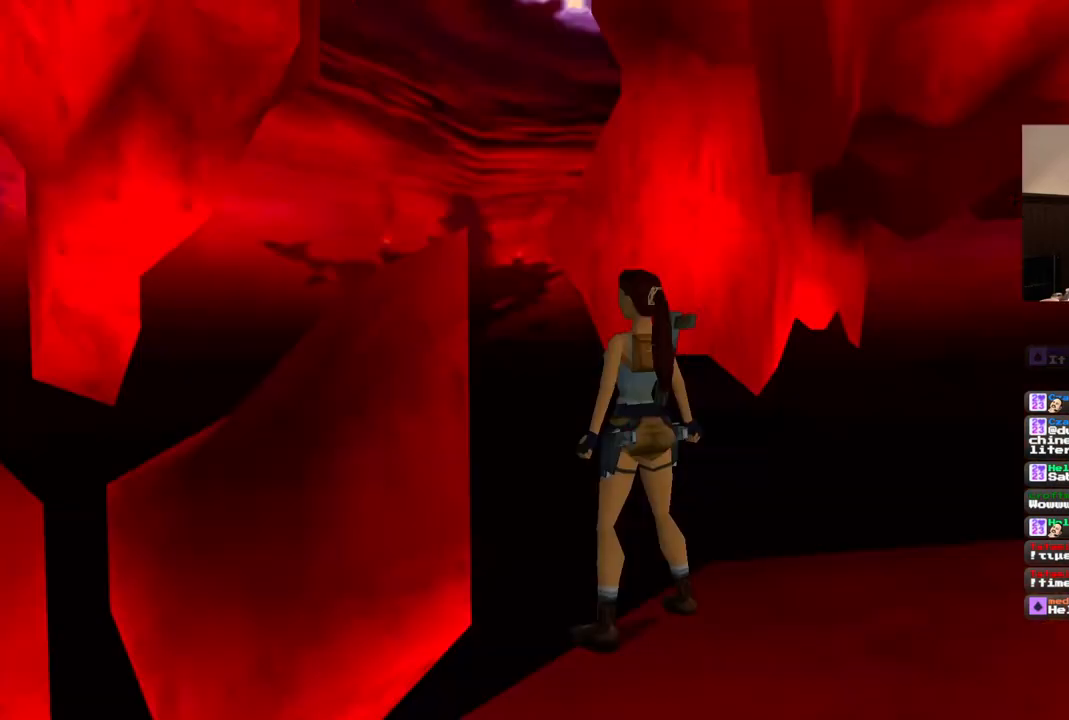
{"dt_ms": 500, "buttons": [], "left_stick": "center", "right_stick": "center", "events": []}
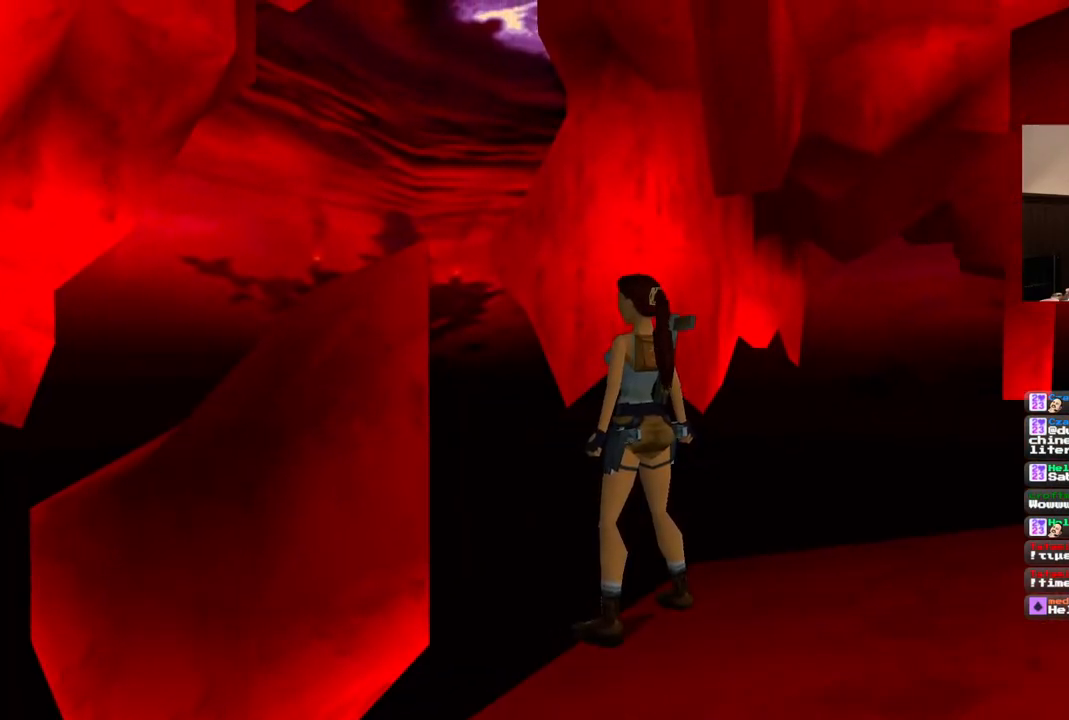
{"dt_ms": 500, "buttons": [], "left_stick": "center", "right_stick": "center", "events": []}
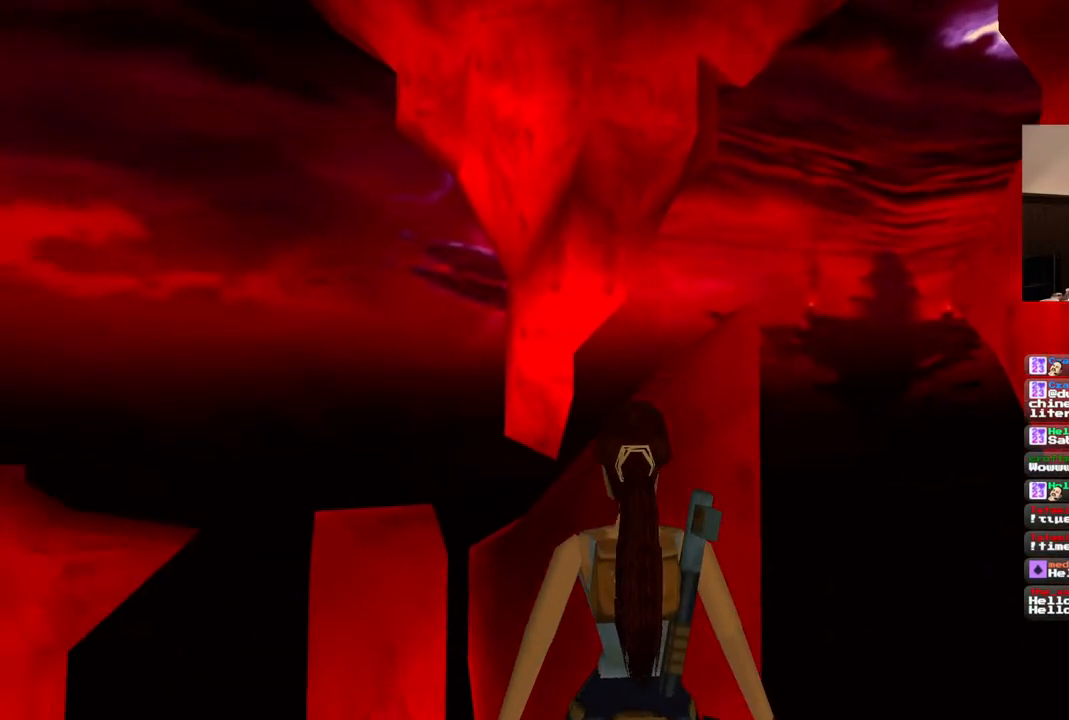
{"dt_ms": 1000, "buttons": [], "left_stick": "center", "right_stick": "center"}
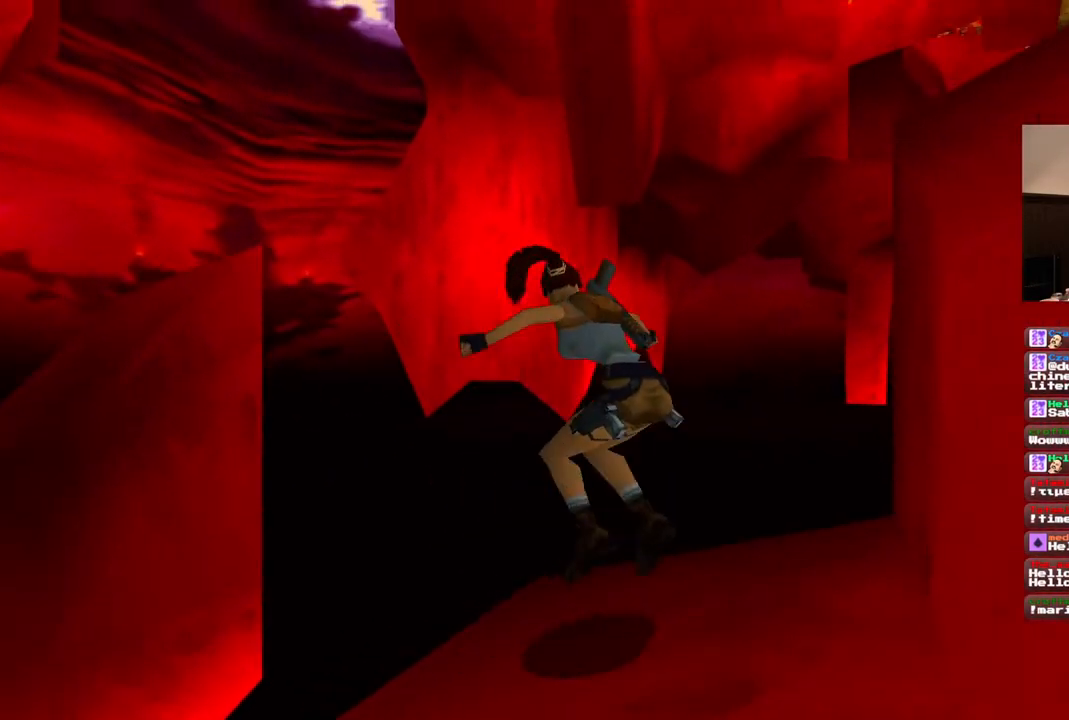
{"dt_ms": 500, "buttons": ["DPAD_UP"], "left_stick": "center", "right_stick": "center", "events": [[400, "DPAD_UP", "down"]]}
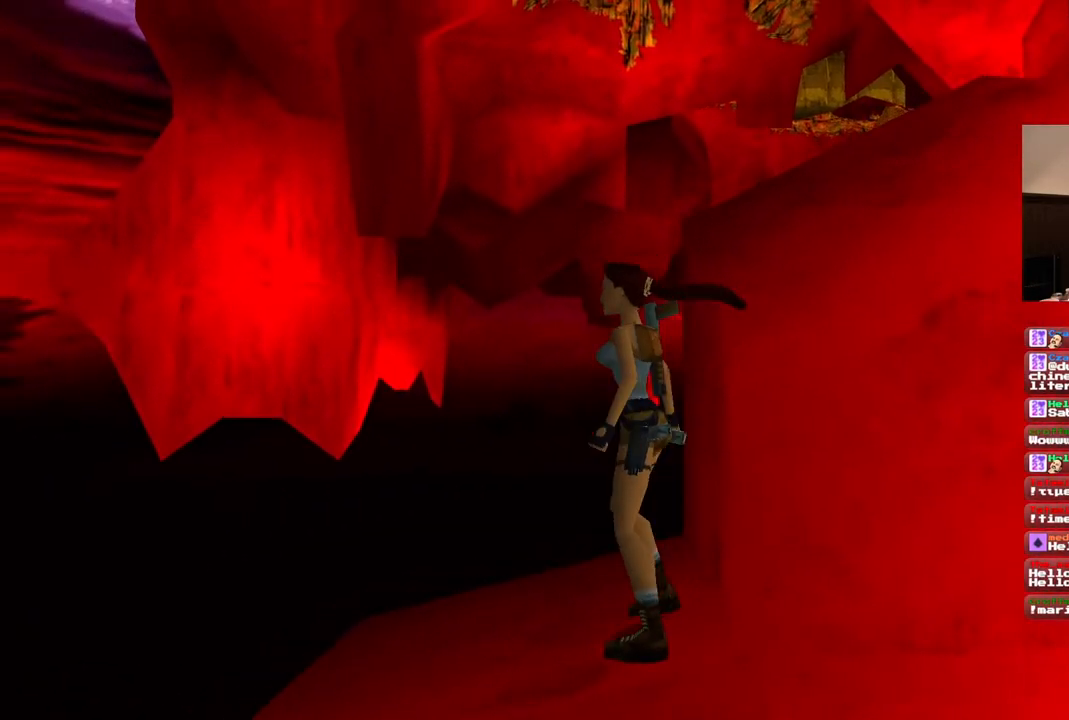
{"dt_ms": 500, "buttons": ["SQUARE", "DPAD_UP"], "left_stick": "center", "right_stick": "center", "events": [[100, "SQUARE", "down"]]}
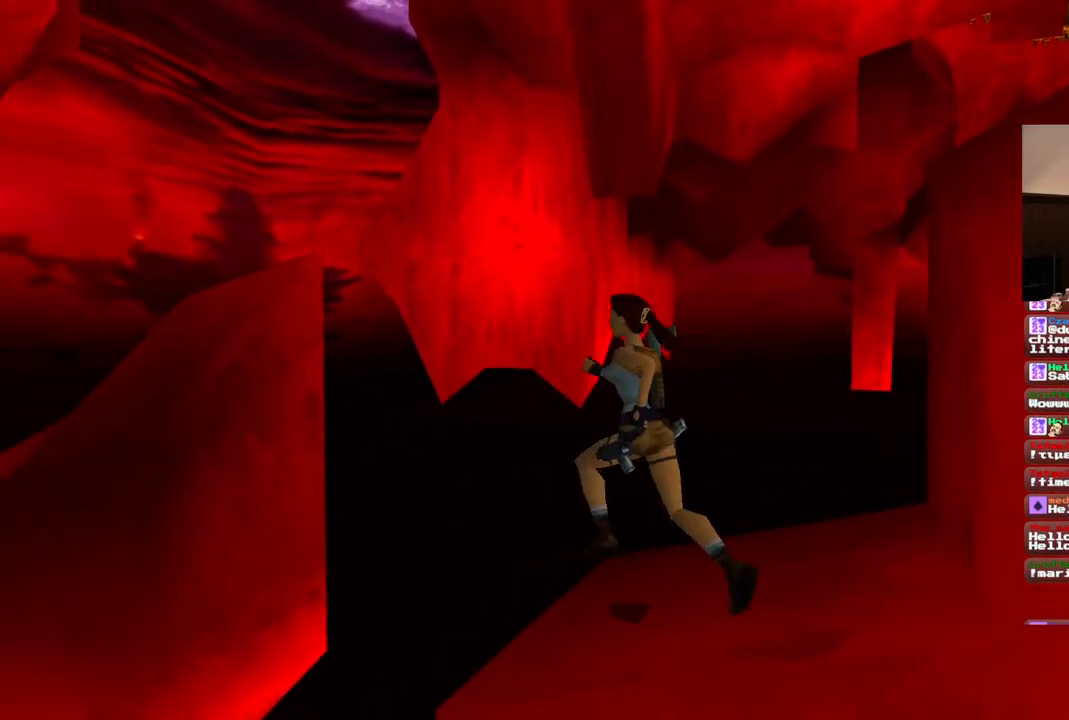
{"dt_ms": 500, "buttons": ["SQUARE", "DPAD_UP"], "left_stick": "center", "right_stick": "center", "events": []}